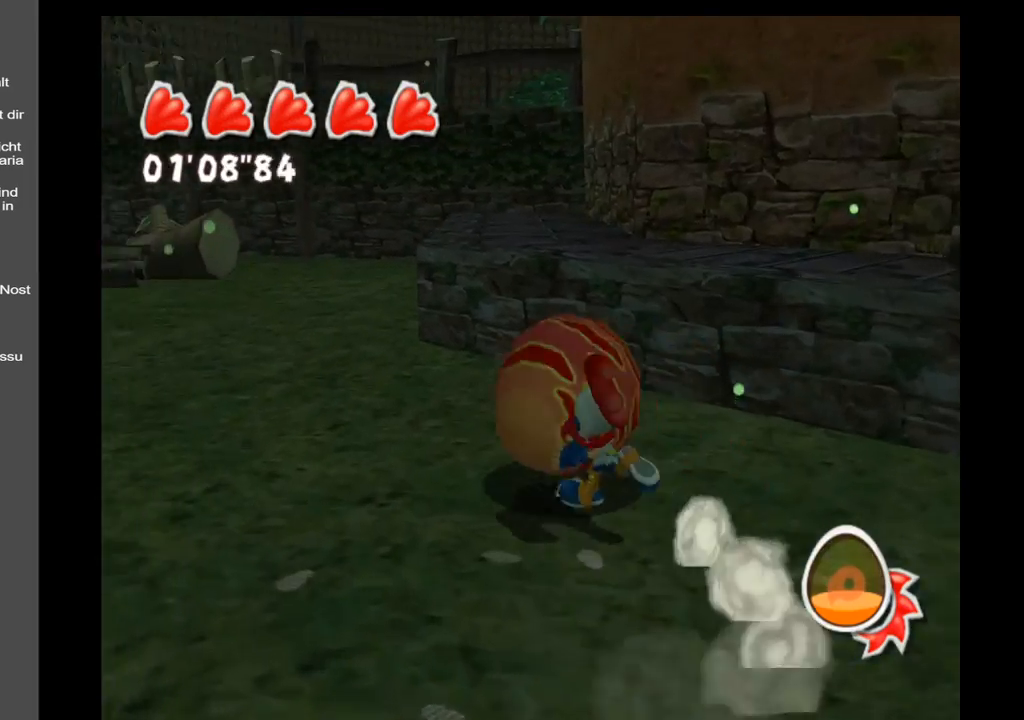
Gameplay with a controller (Xbox layout); each line is a JSON object with the inputs held at the frame after it. "events" lists button and stick changes between this image and that frame as [ms after this image, input, new state], when the widget could be followed in between. Not read: L3 R3.
{"buttons": [], "left_stick": "up-left", "right_stick": "center", "events": []}
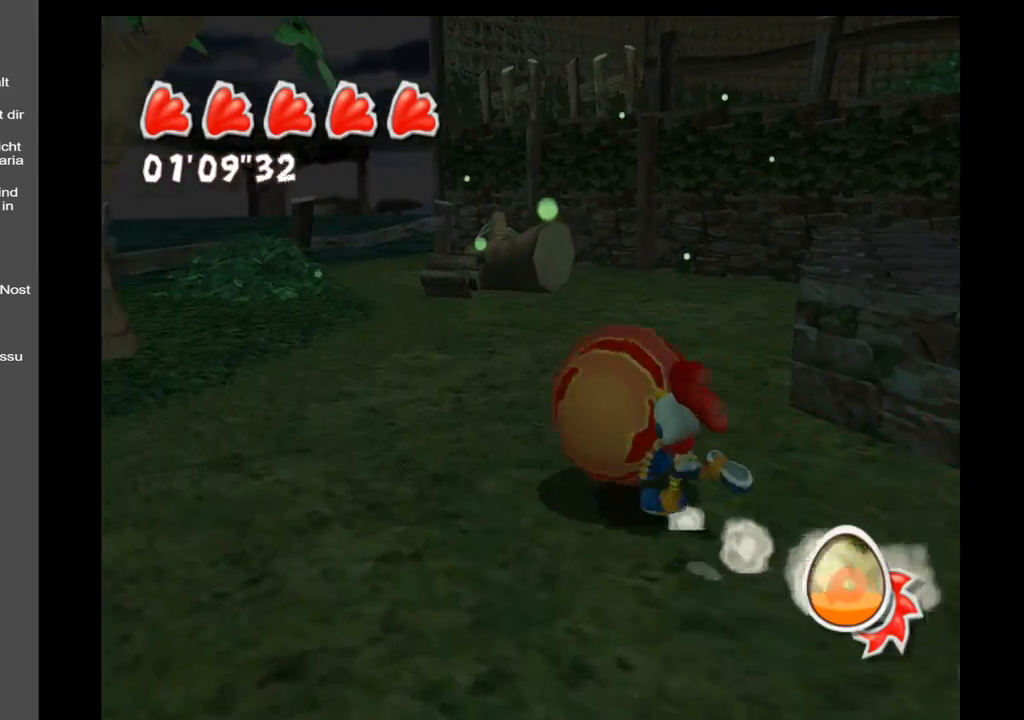
{"buttons": [], "left_stick": "up", "right_stick": "center", "events": [[250, "left_stick", "up"]]}
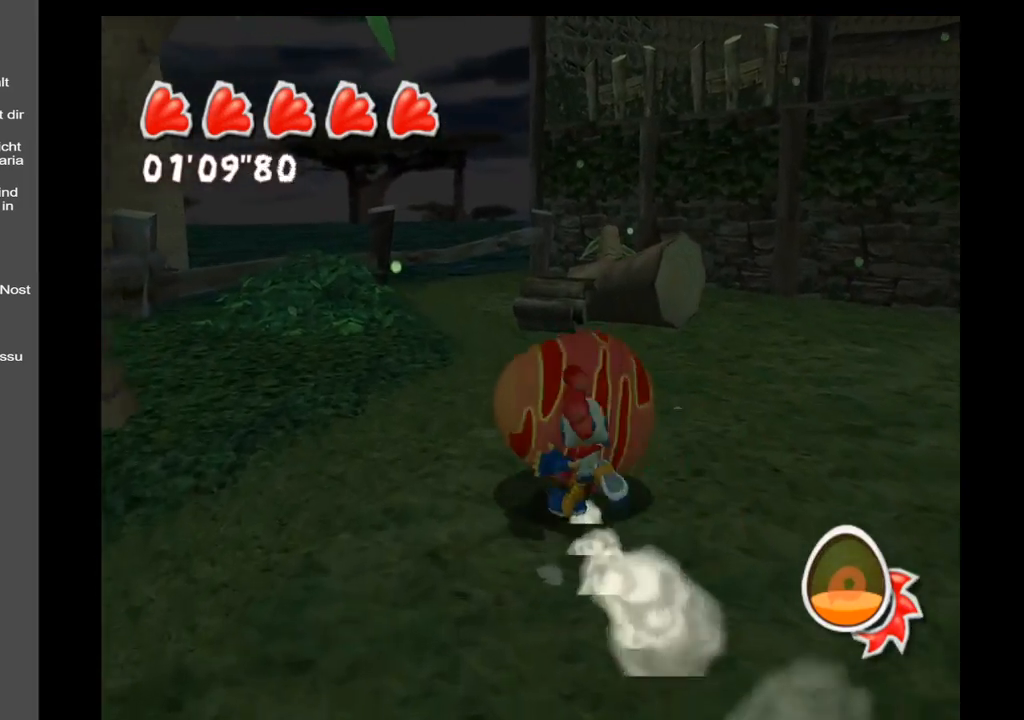
{"buttons": [], "left_stick": "up", "right_stick": "center", "events": []}
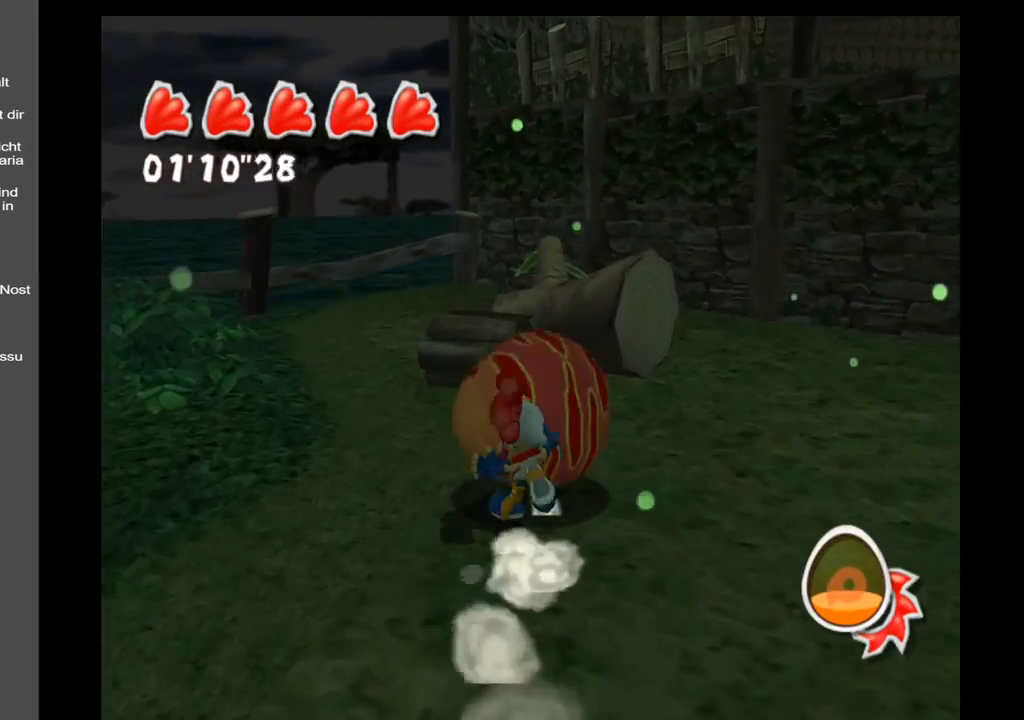
{"buttons": [], "left_stick": "up", "right_stick": "up-right", "events": [[133, "right_stick", "right"], [333, "right_stick", "up-right"]]}
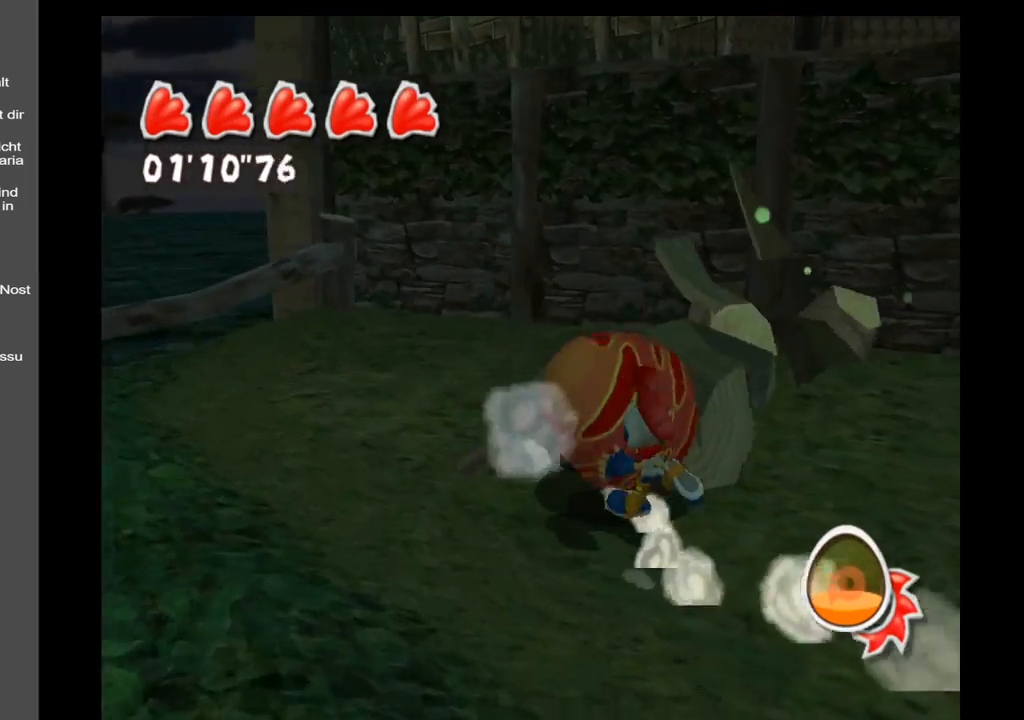
{"buttons": [], "left_stick": "down-left", "right_stick": "up-right", "events": [[267, "left_stick", "up-left"], [433, "left_stick", "down-left"]]}
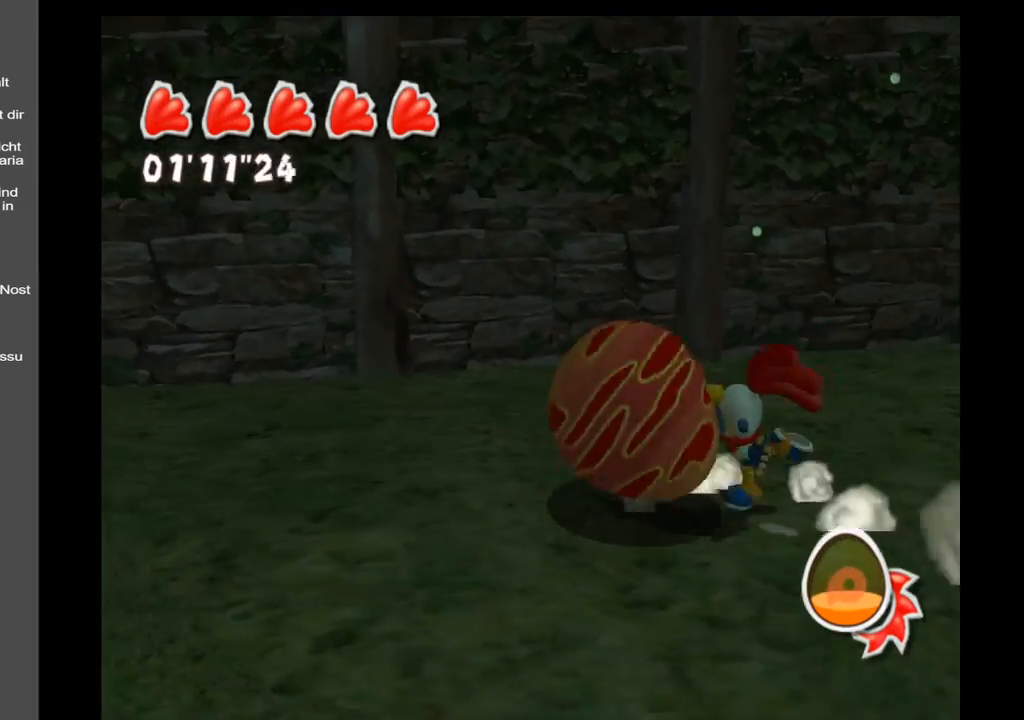
{"buttons": [], "left_stick": "up-right", "right_stick": "up-right", "events": [[83, "left_stick", "down"], [183, "left_stick", "down-right"], [433, "left_stick", "up-right"]]}
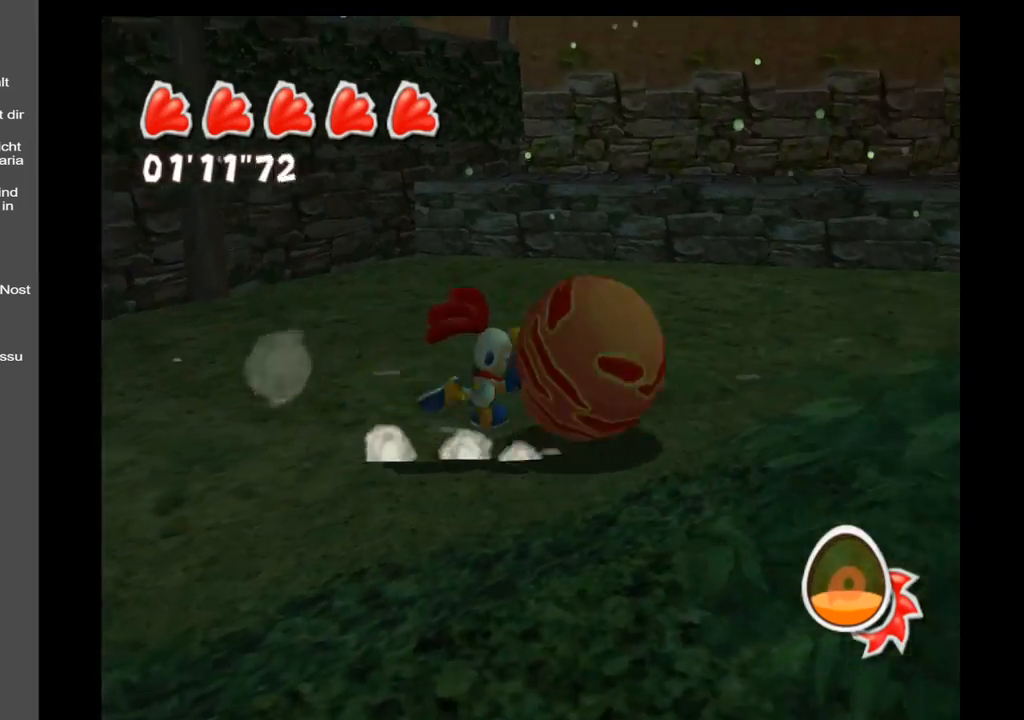
{"buttons": [], "left_stick": "up-left", "right_stick": "center", "events": [[200, "left_stick", "up"], [350, "left_stick", "up-left"], [350, "right_stick", "center"]]}
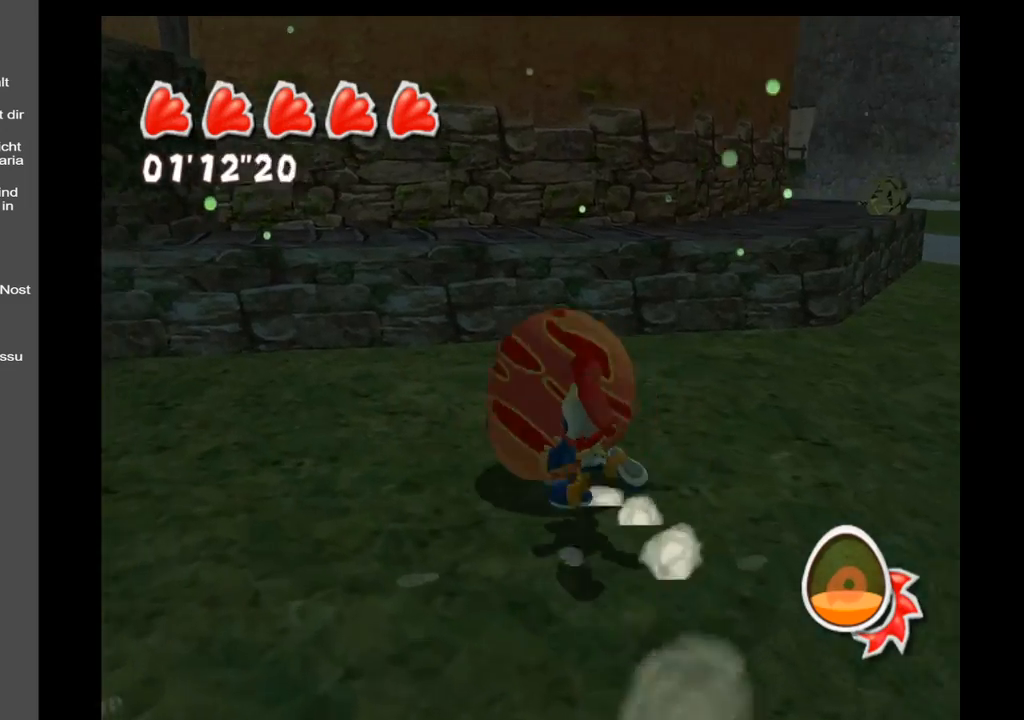
{"buttons": [], "left_stick": "down-right", "right_stick": "right", "events": [[67, "left_stick", "left"], [217, "left_stick", "down-left"], [300, "right_stick", "right"], [383, "left_stick", "down"], [483, "left_stick", "down-right"]]}
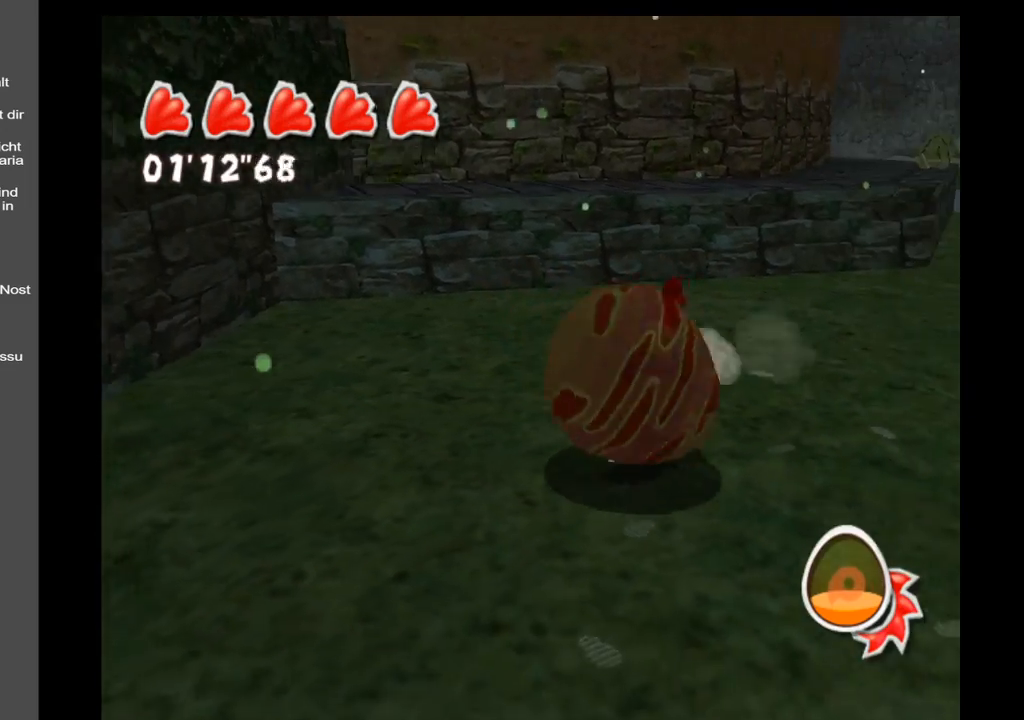
{"buttons": [], "left_stick": "up-right", "right_stick": "right", "events": [[167, "left_stick", "right"], [333, "left_stick", "up-right"]]}
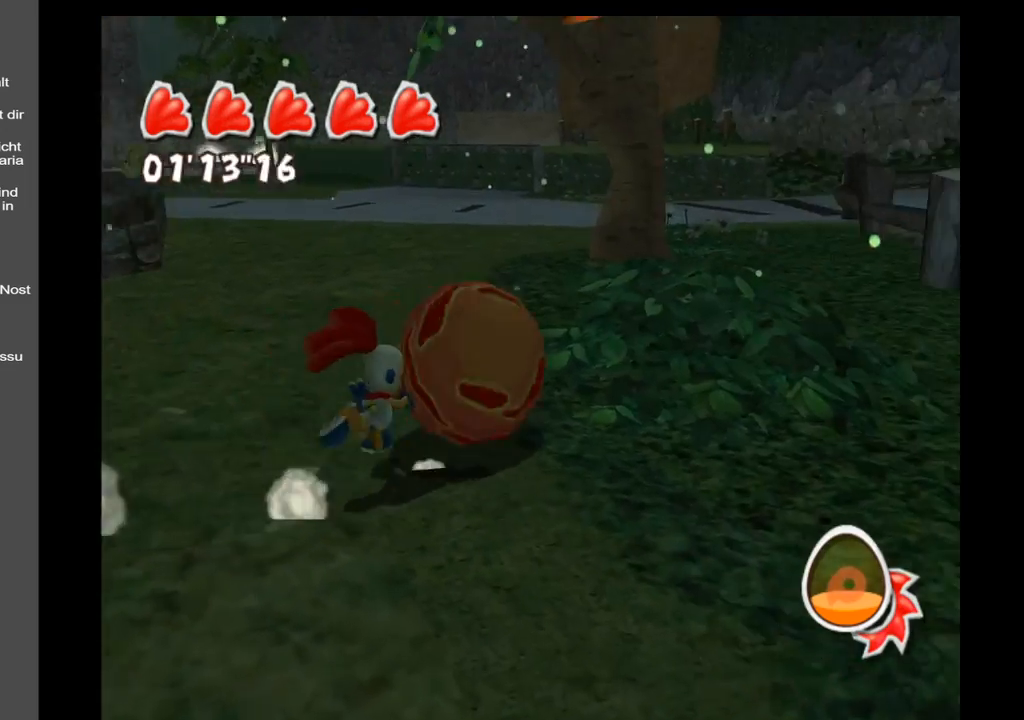
{"buttons": [], "left_stick": "up-right", "right_stick": "center", "events": [[117, "right_stick", "center"]]}
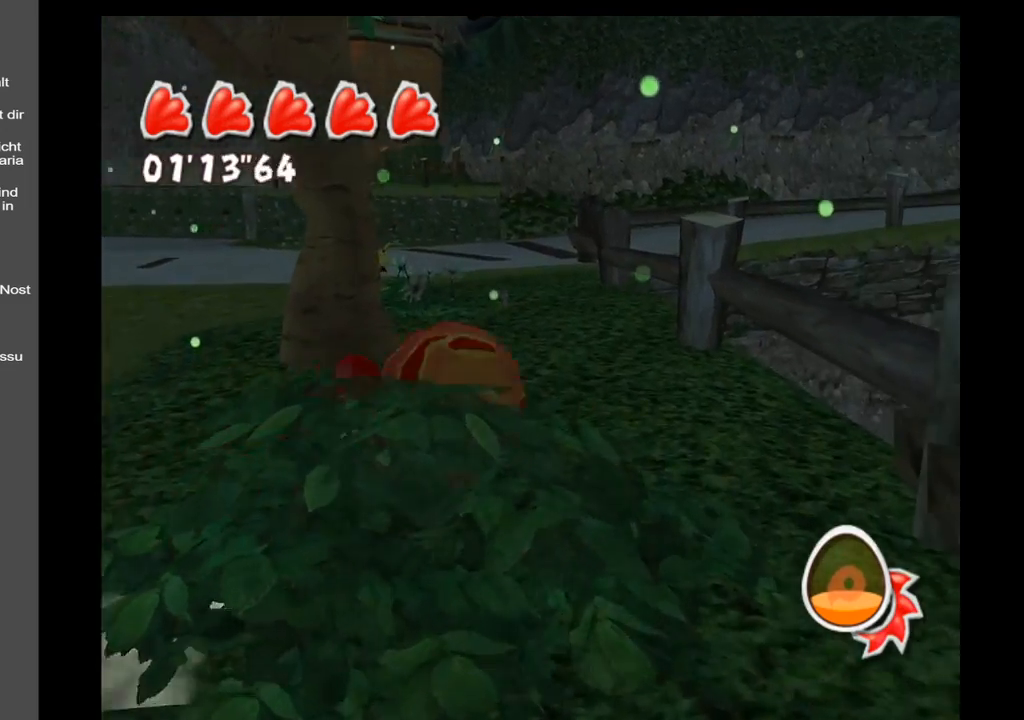
{"buttons": [], "left_stick": "up", "right_stick": "left", "events": [[100, "left_stick", "up"], [317, "right_stick", "left"]]}
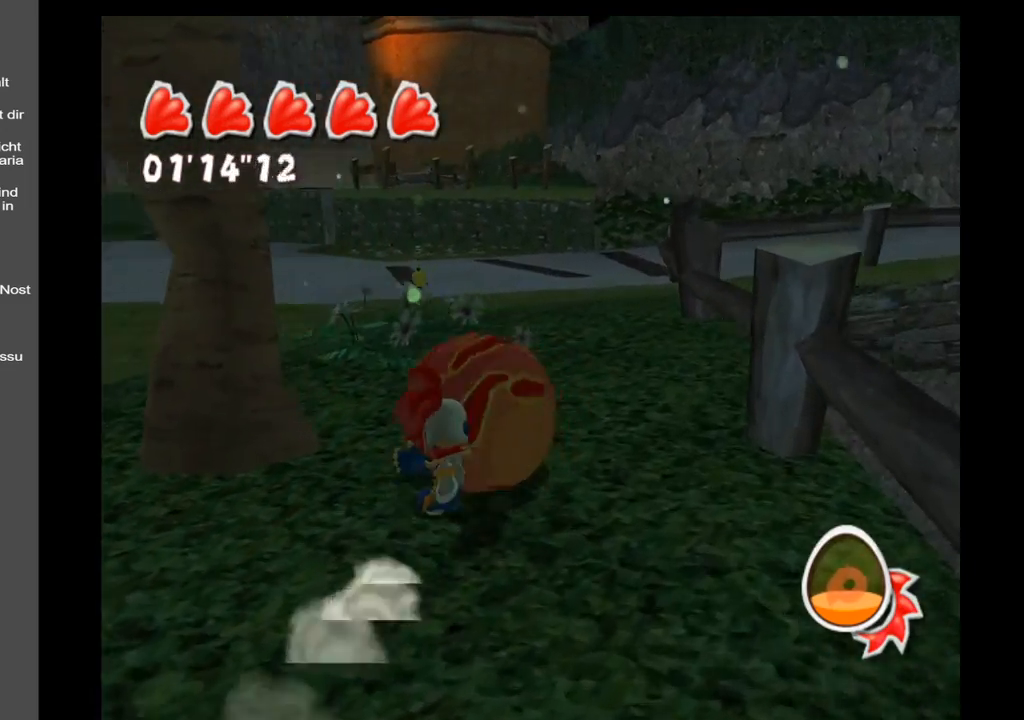
{"buttons": [], "left_stick": "up", "right_stick": "left", "events": []}
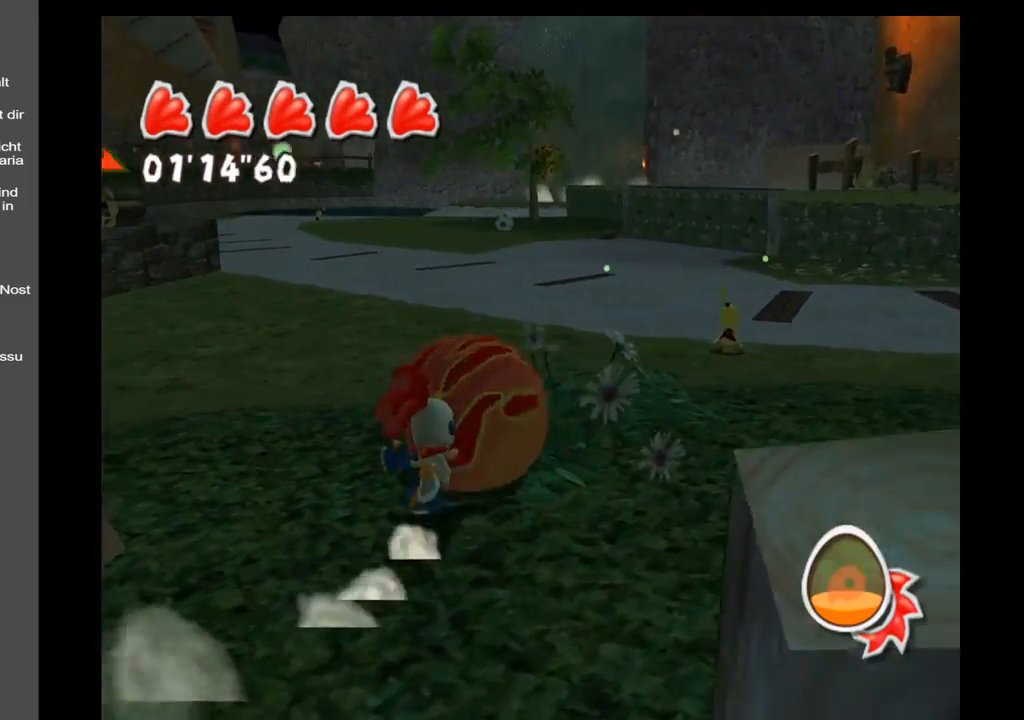
{"buttons": [], "left_stick": "up", "right_stick": "center", "events": [[83, "right_stick", "center"]]}
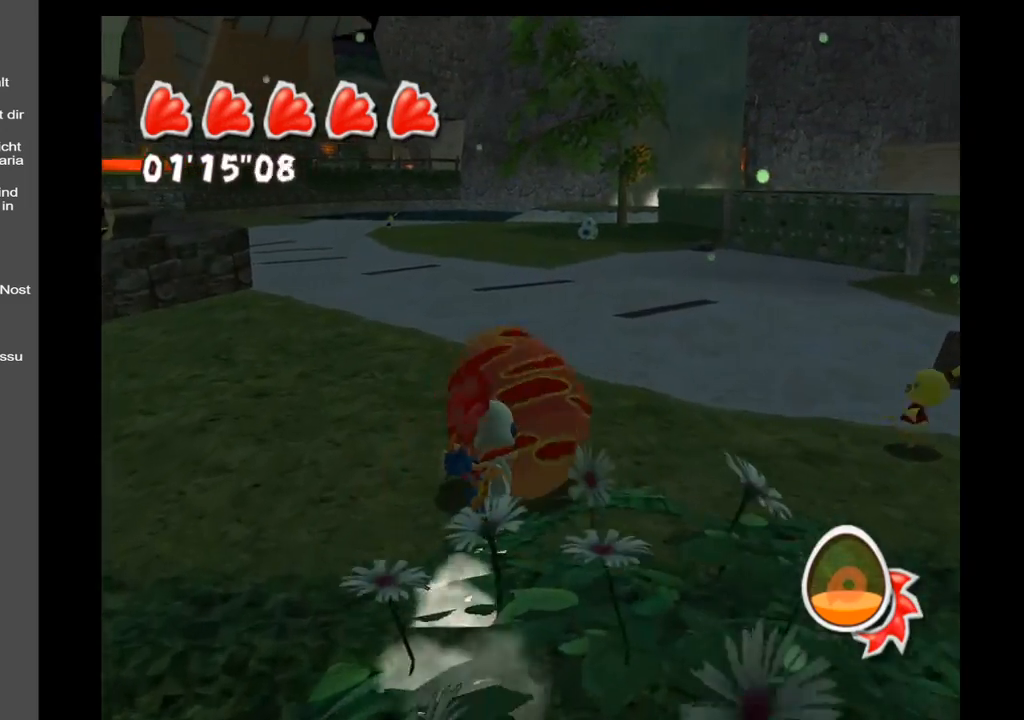
{"buttons": [], "left_stick": "up", "right_stick": "left", "events": [[200, "right_stick", "left"]]}
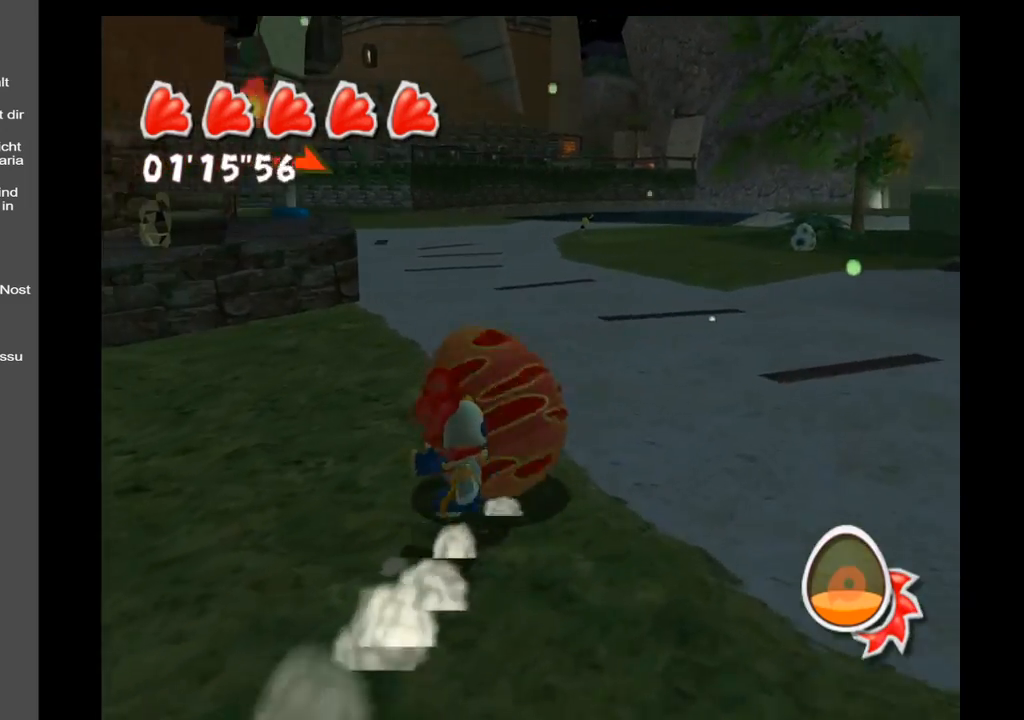
{"buttons": [], "left_stick": "up", "right_stick": "up-left", "events": [[417, "right_stick", "up-left"]]}
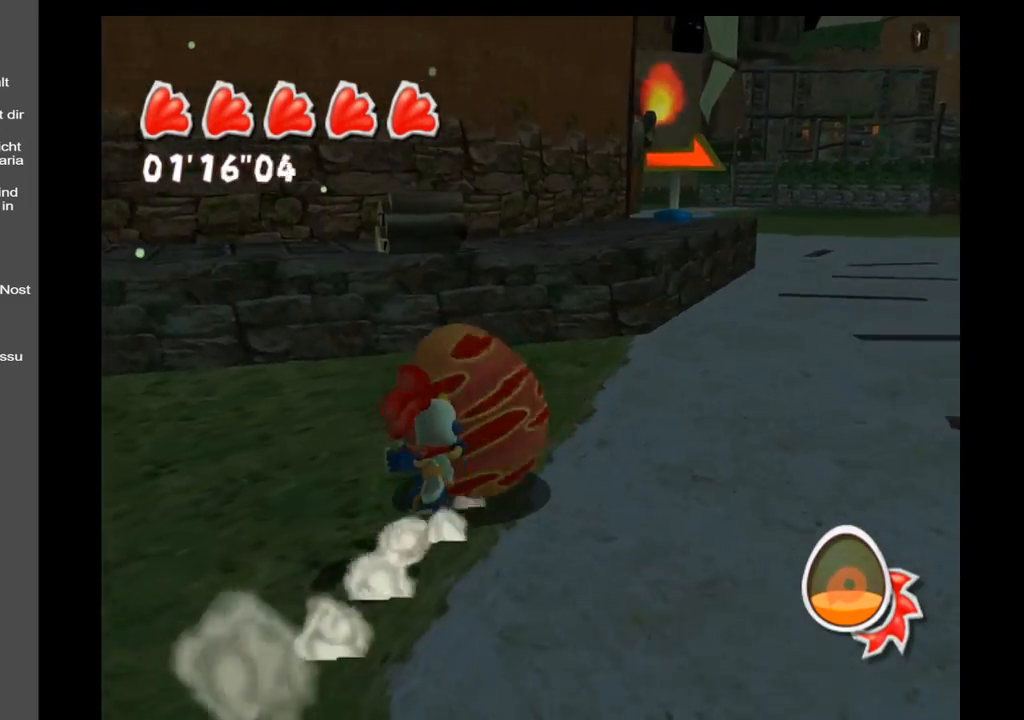
{"buttons": ["A"], "left_stick": "up", "right_stick": "center", "events": [[67, "right_stick", "center"], [433, "A", "down"]]}
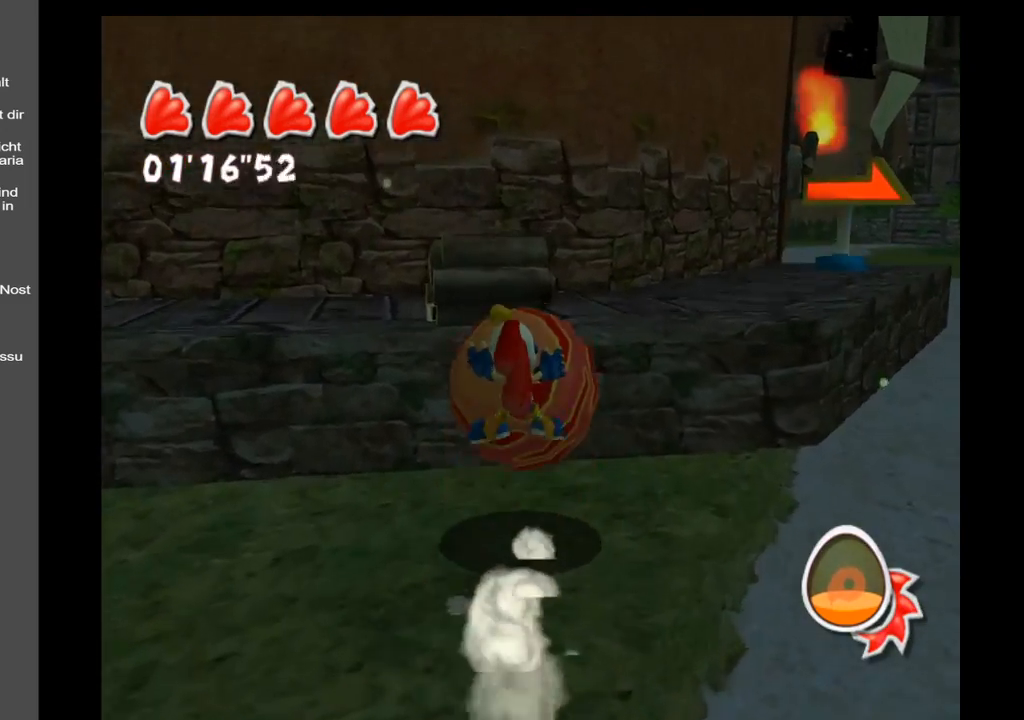
{"buttons": [], "left_stick": "left", "right_stick": "center", "events": [[350, "A", "up"], [350, "left_stick", "up-left"], [450, "left_stick", "left"]]}
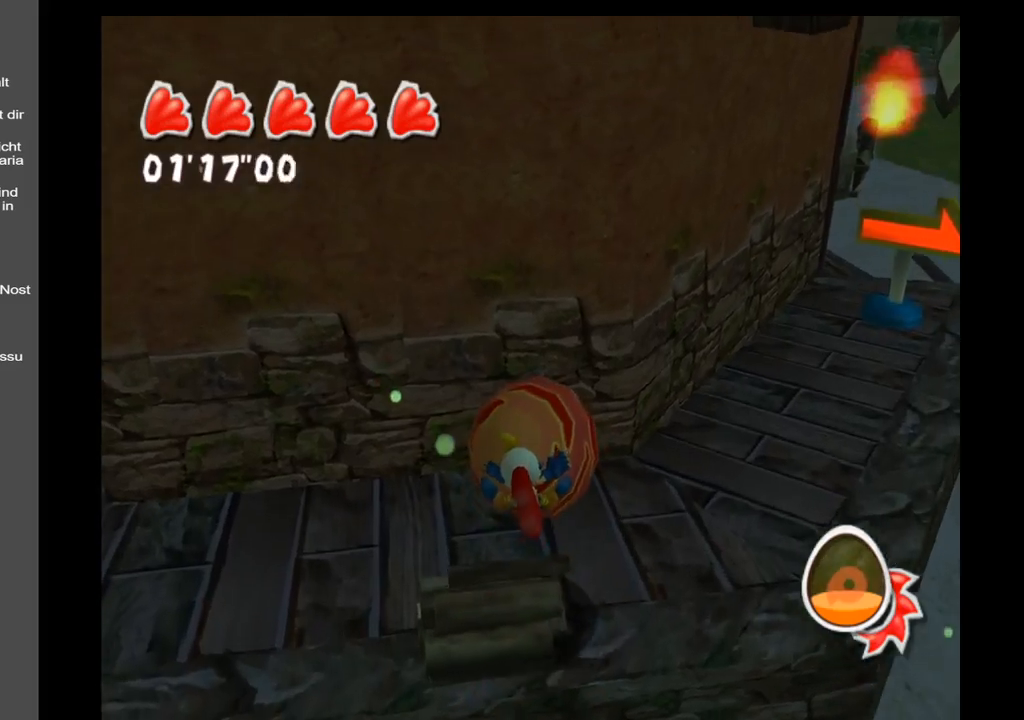
{"buttons": [], "left_stick": "down", "right_stick": "center", "events": [[233, "left_stick", "down-left"], [417, "left_stick", "down"]]}
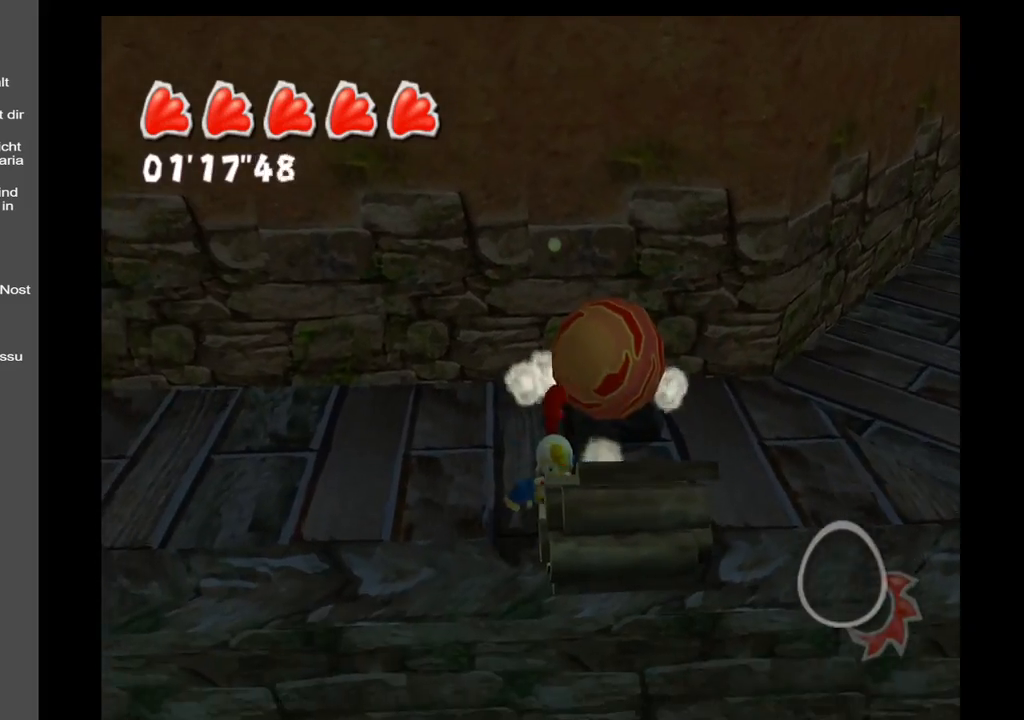
{"buttons": [], "left_stick": "up-right", "right_stick": "center", "events": [[133, "left_stick", "down-right"], [317, "left_stick", "up-right"]]}
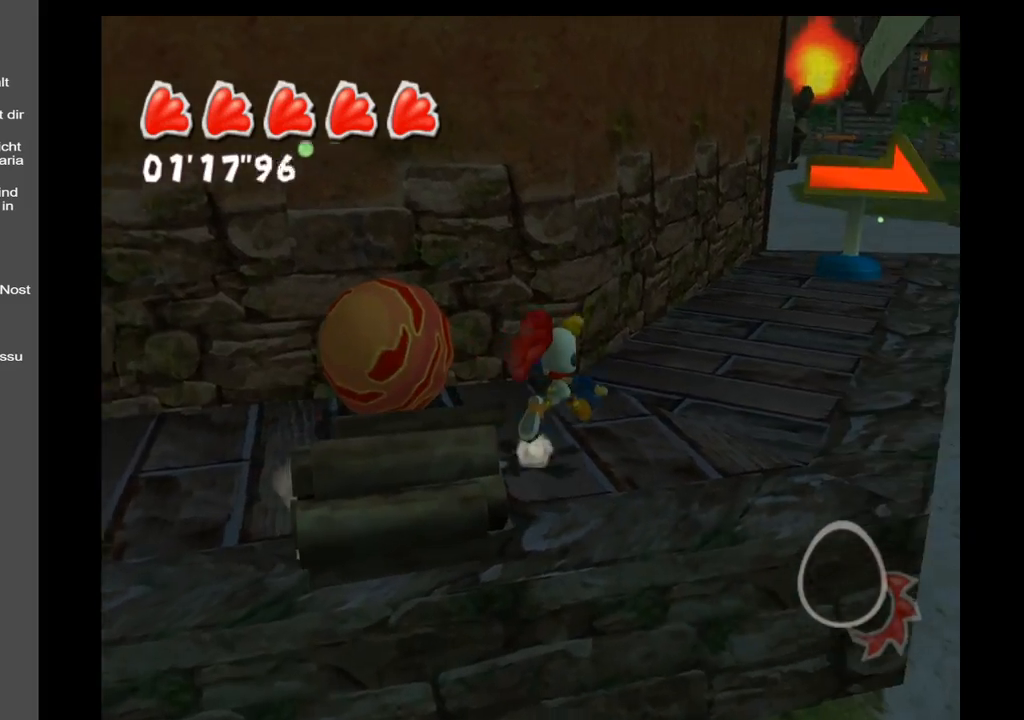
{"buttons": [], "left_stick": "down", "right_stick": "center", "events": [[33, "left_stick", "up"], [150, "left_stick", "up-left"], [367, "left_stick", "down-left"], [483, "left_stick", "down"]]}
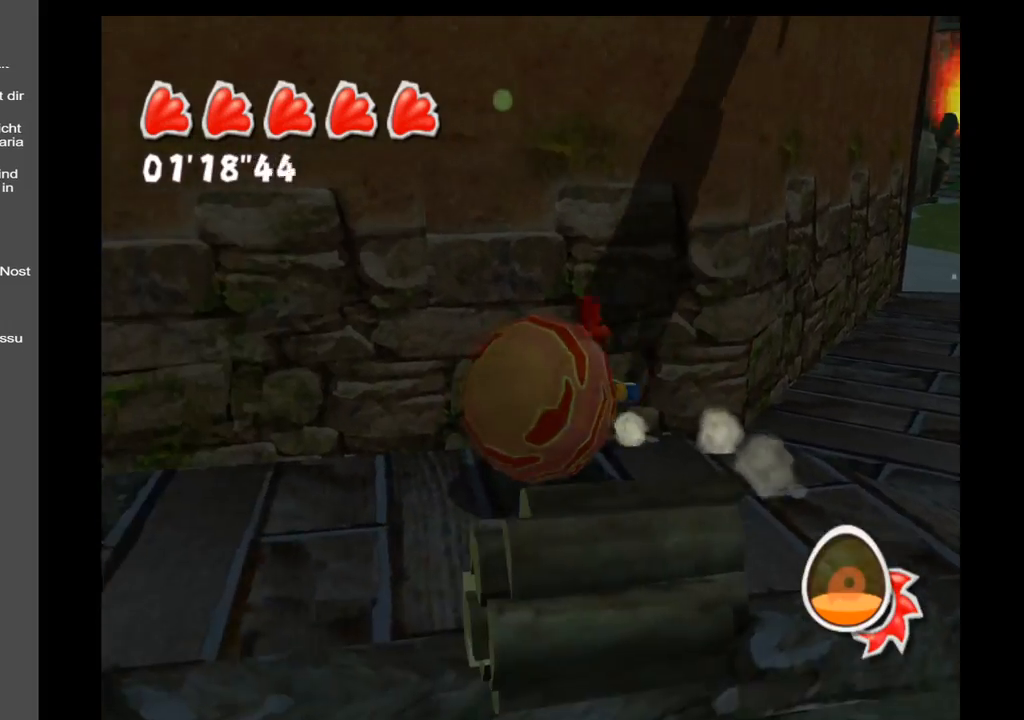
{"buttons": [], "left_stick": "up-left", "right_stick": "center", "events": [[200, "left_stick", "down-left"], [367, "left_stick", "left"], [467, "left_stick", "up-left"]]}
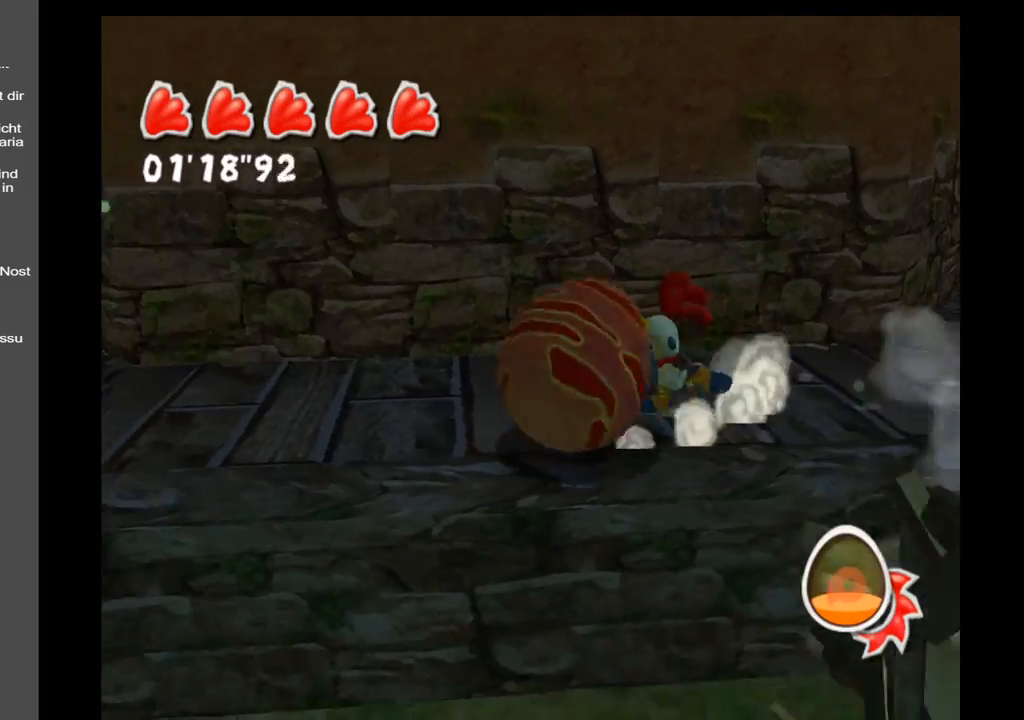
{"buttons": [], "left_stick": "left", "right_stick": "center", "events": [[233, "left_stick", "left"]]}
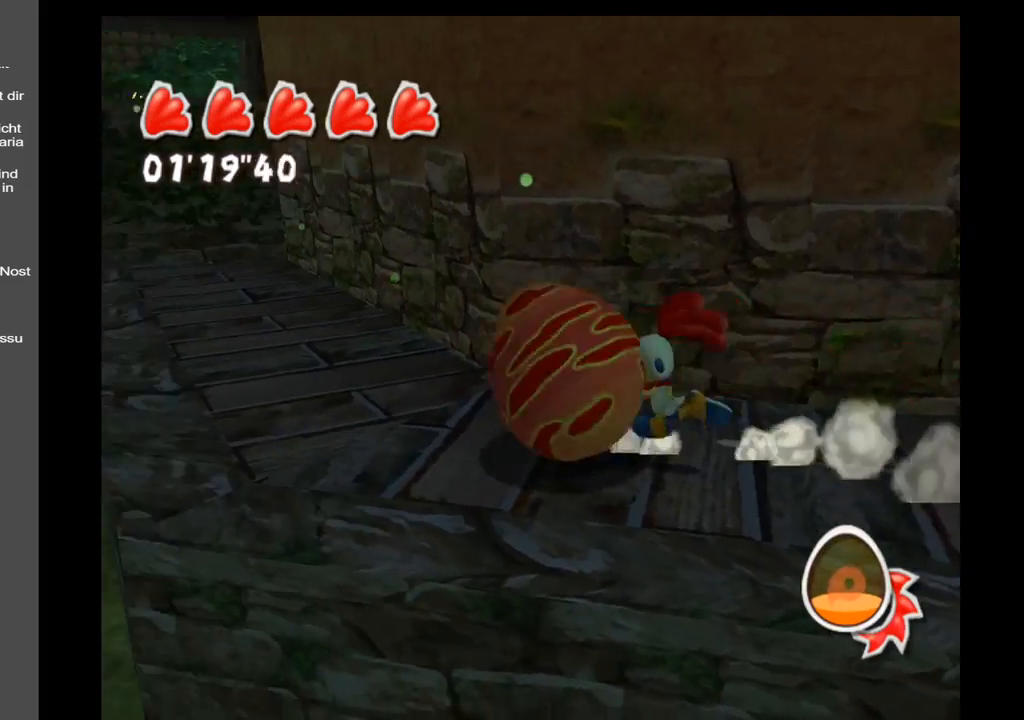
{"buttons": [], "left_stick": "up", "right_stick": "center", "events": [[150, "left_stick", "up-left"], [367, "left_stick", "up"]]}
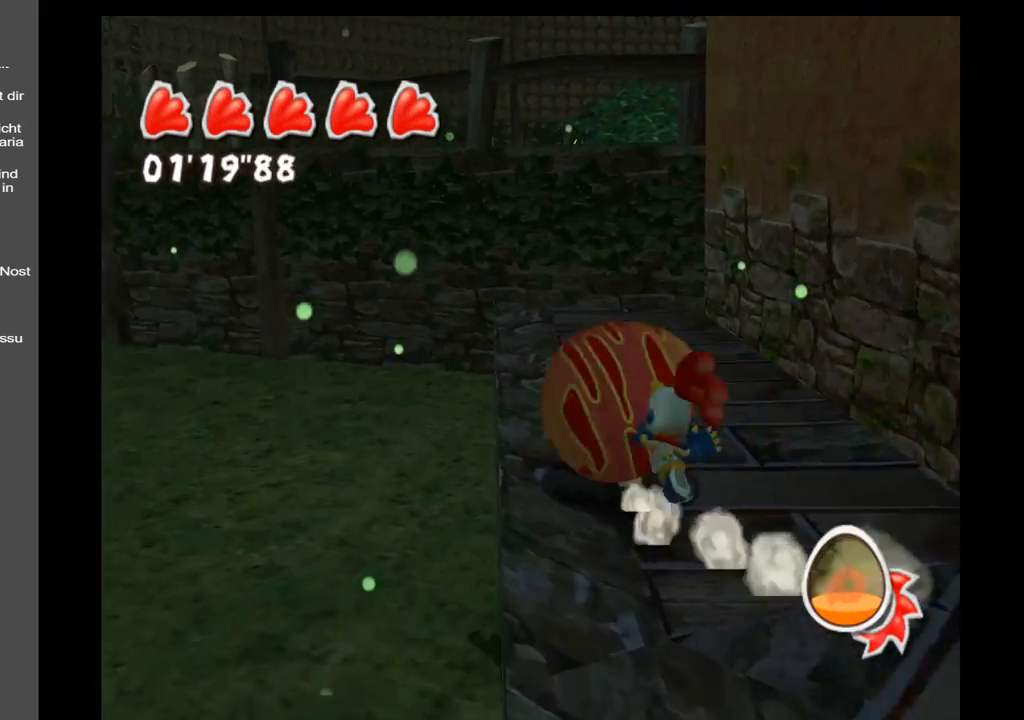
{"buttons": [], "left_stick": "up", "right_stick": "right", "events": [[50, "right_stick", "right"]]}
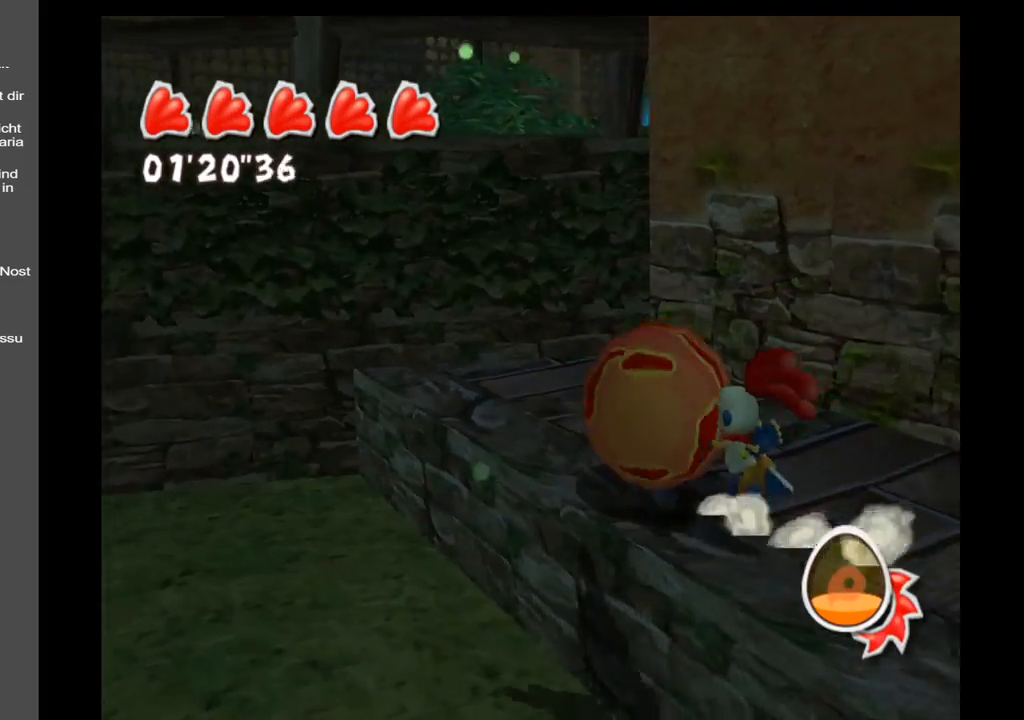
{"buttons": [], "left_stick": "right", "right_stick": "right", "events": [[250, "left_stick", "right"]]}
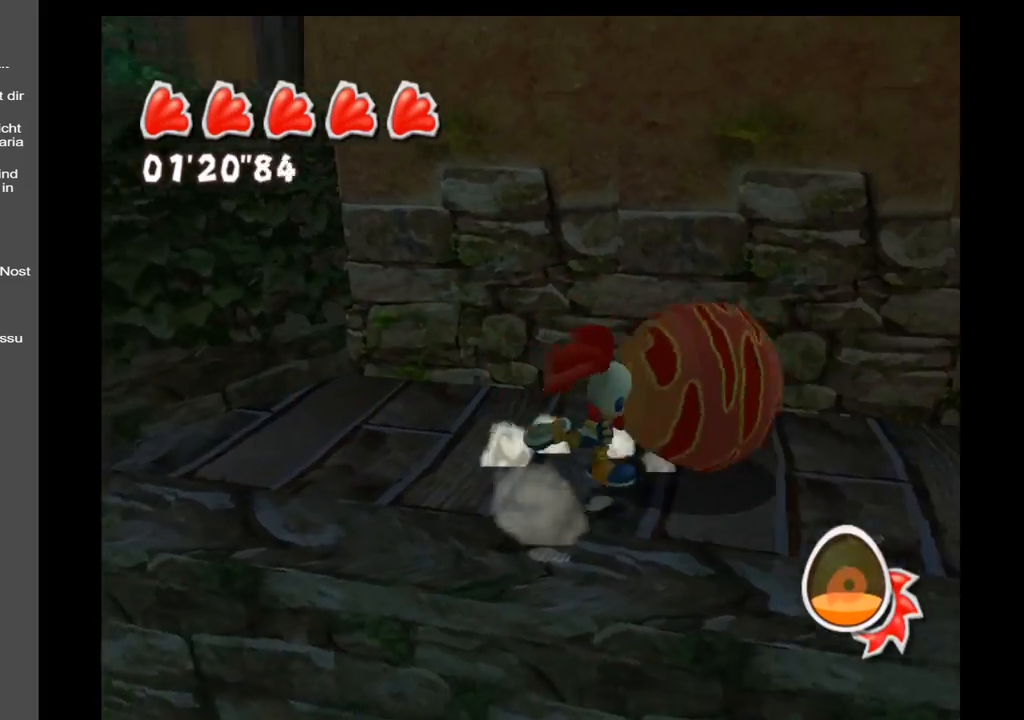
{"buttons": [], "left_stick": "up-right", "right_stick": "center", "events": [[300, "left_stick", "up-right"], [467, "right_stick", "center"]]}
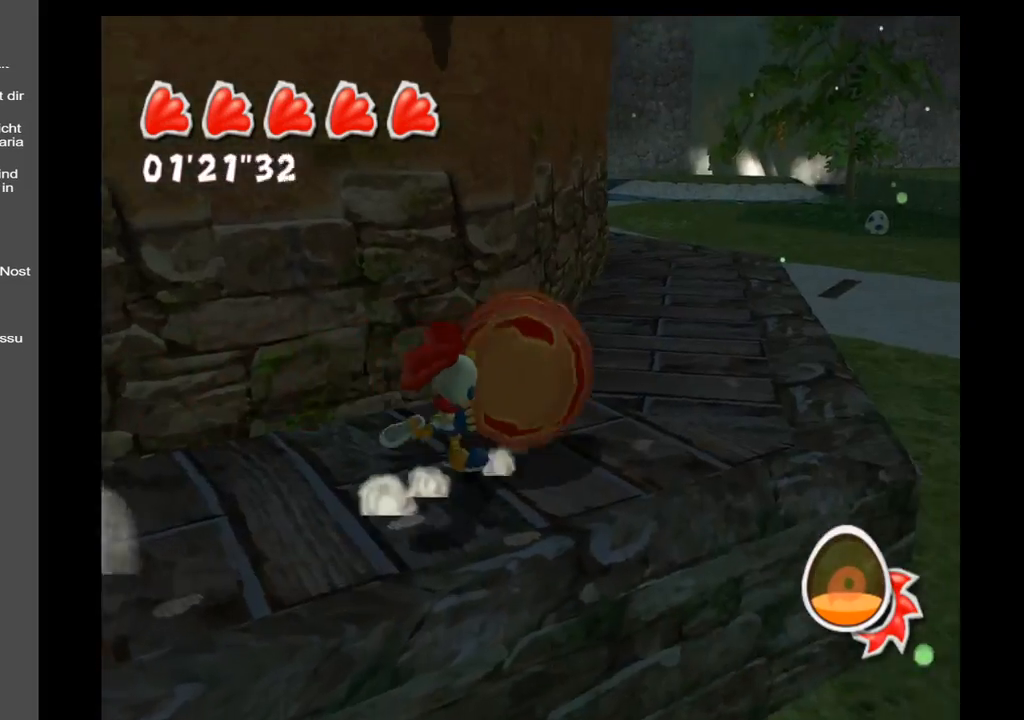
{"buttons": [], "left_stick": "up", "right_stick": "center", "events": [[283, "left_stick", "up"]]}
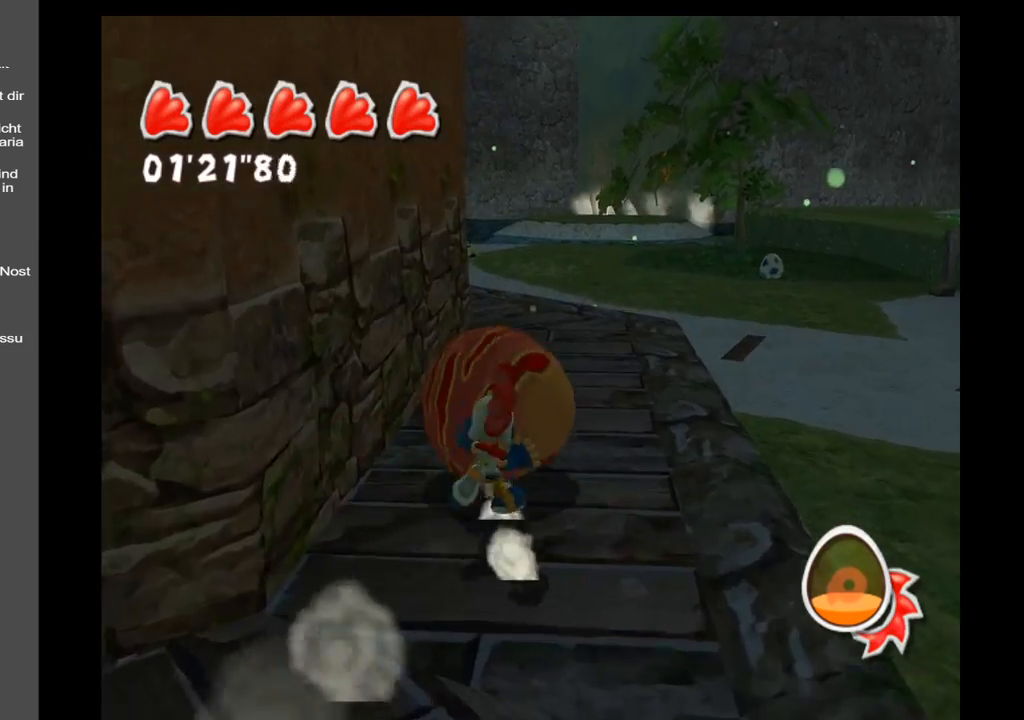
{"buttons": [], "left_stick": "up", "right_stick": "center", "events": []}
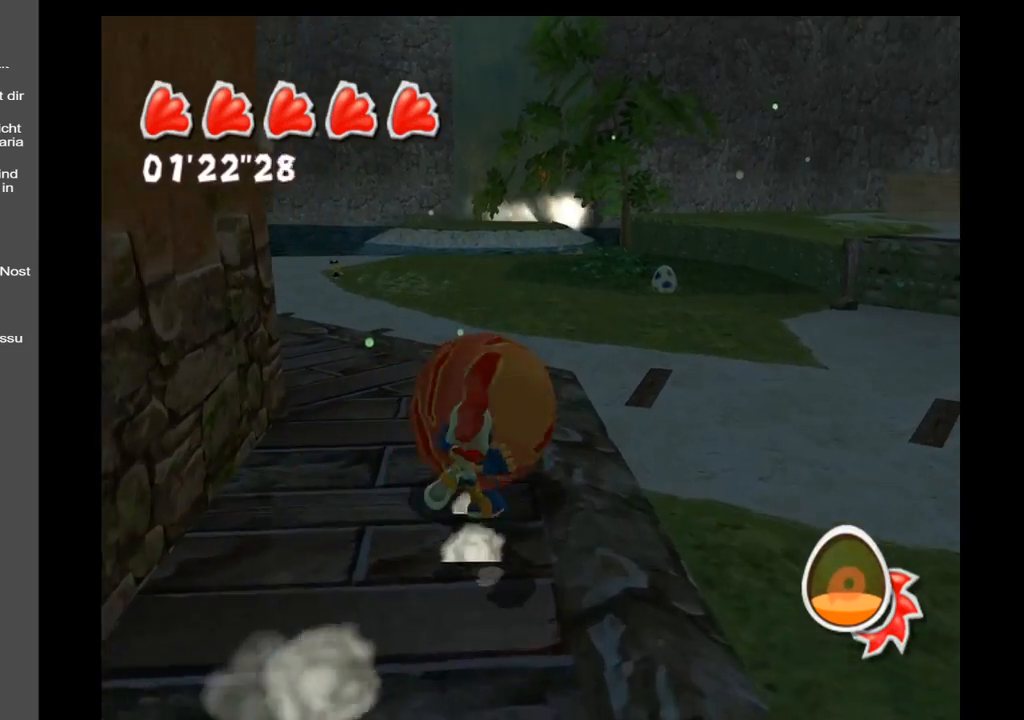
{"buttons": [], "left_stick": "up", "right_stick": "center", "events": []}
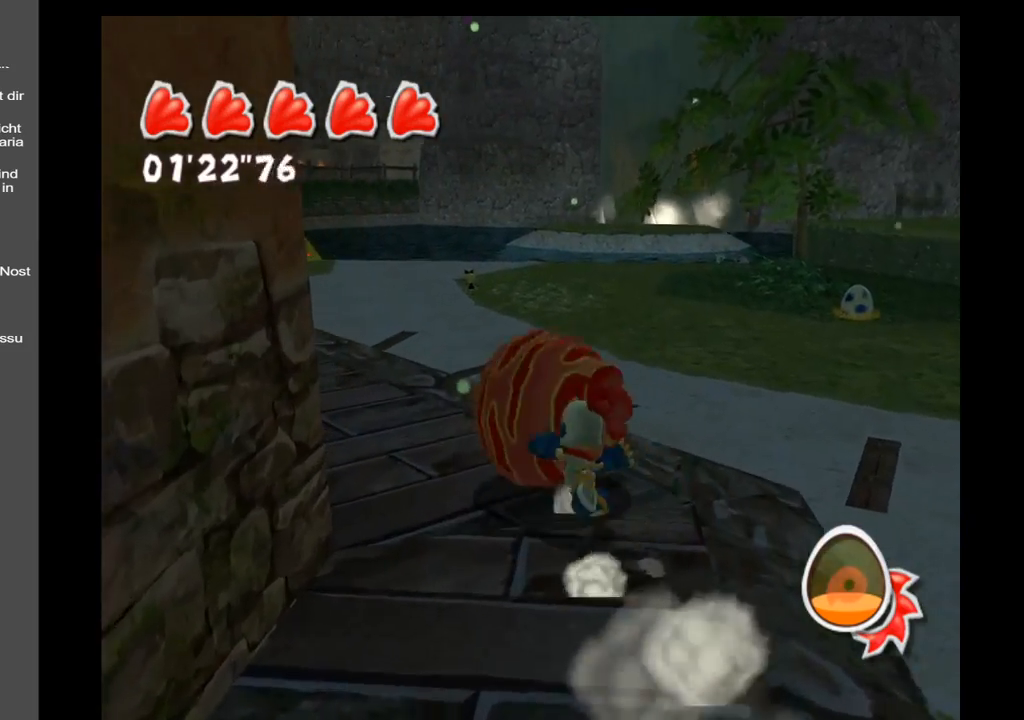
{"buttons": [], "left_stick": "up", "right_stick": "left", "events": [[183, "right_stick", "left"]]}
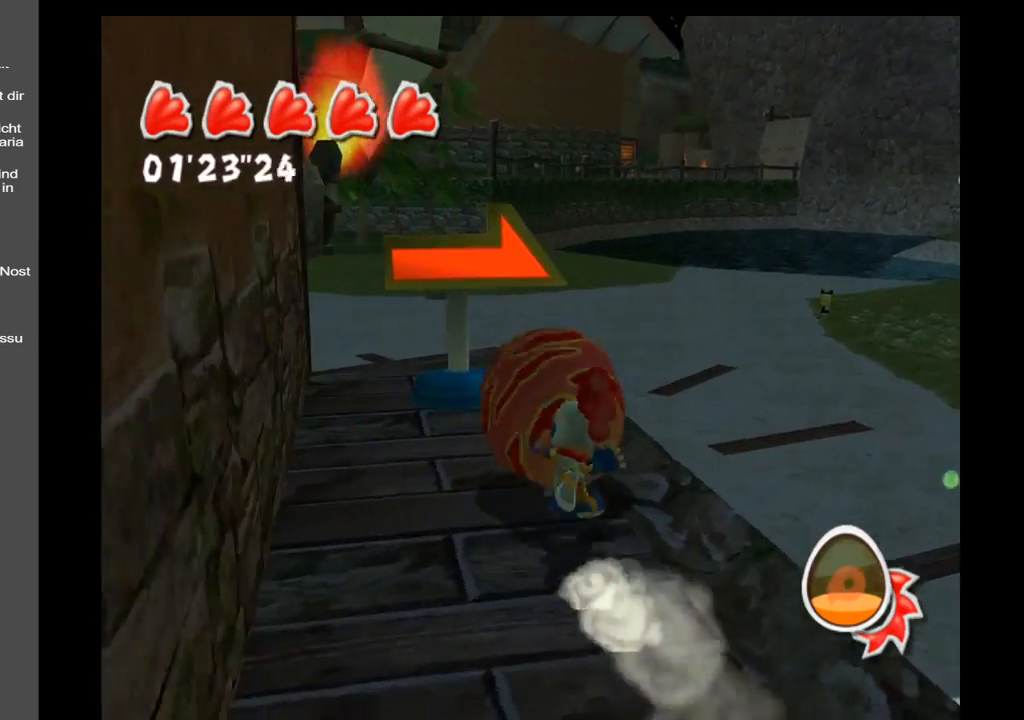
{"buttons": [], "left_stick": "up", "right_stick": "center", "events": [[100, "right_stick", "center"]]}